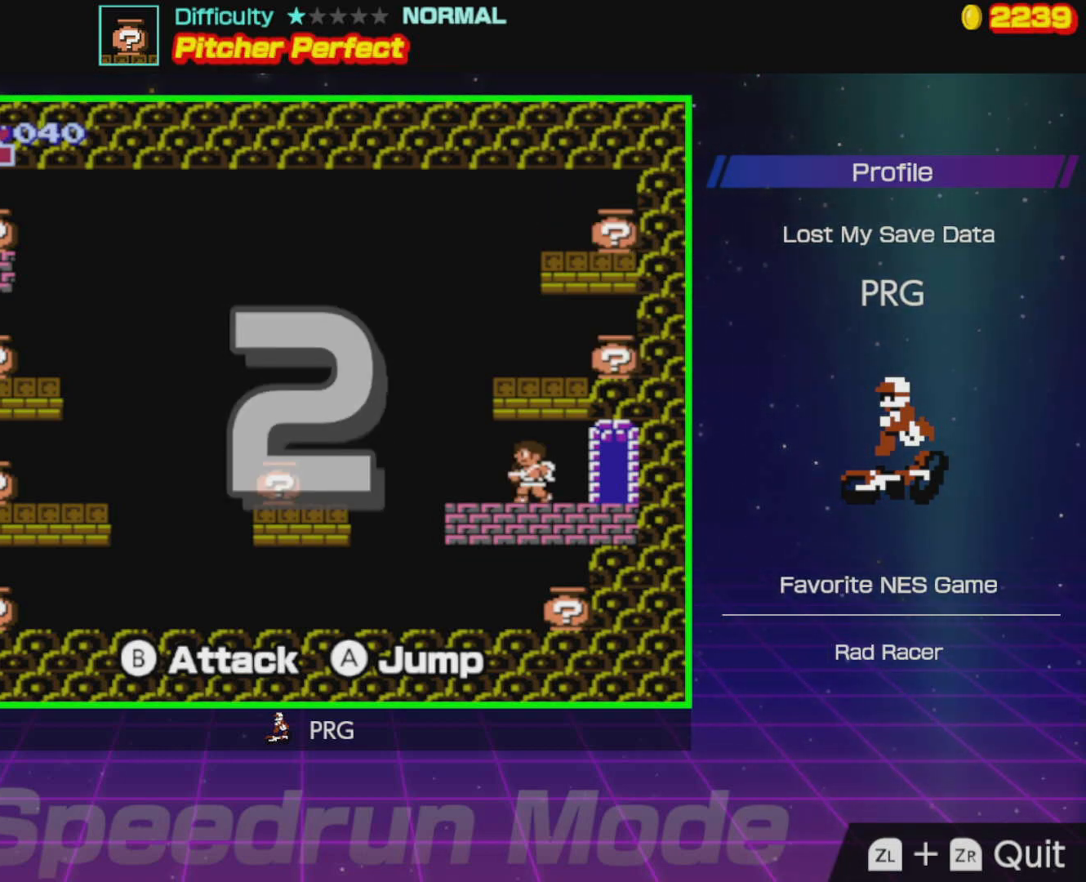
Gameplay with a controller (Nintendo layout); each line is a JSON object with the inputs held at the frame after it. "events" lists button and stick changes between this image and that frame as [ms after this image, input, new state], when the widget could be followed in between. Not read: L3 R3.
{"buttons": ["A"], "events": [[100, "DPAD_UP", "down"], [117, "DPAD_LEFT", "up"], [150, "DPAD_UP", "up"], [483, "A", "down"]]}
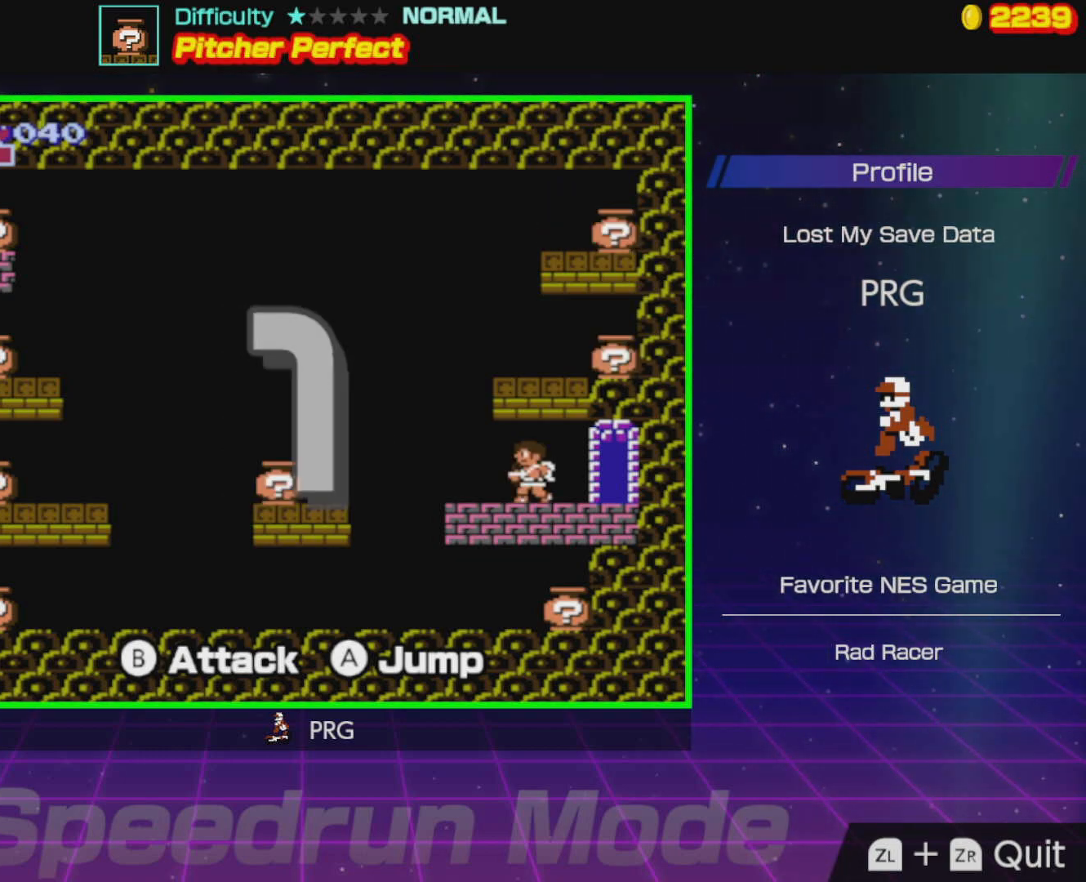
{"buttons": ["DPAD_LEFT"], "events": [[83, "A", "up"], [117, "A", "down"], [217, "A", "up"], [300, "DPAD_LEFT", "down"]]}
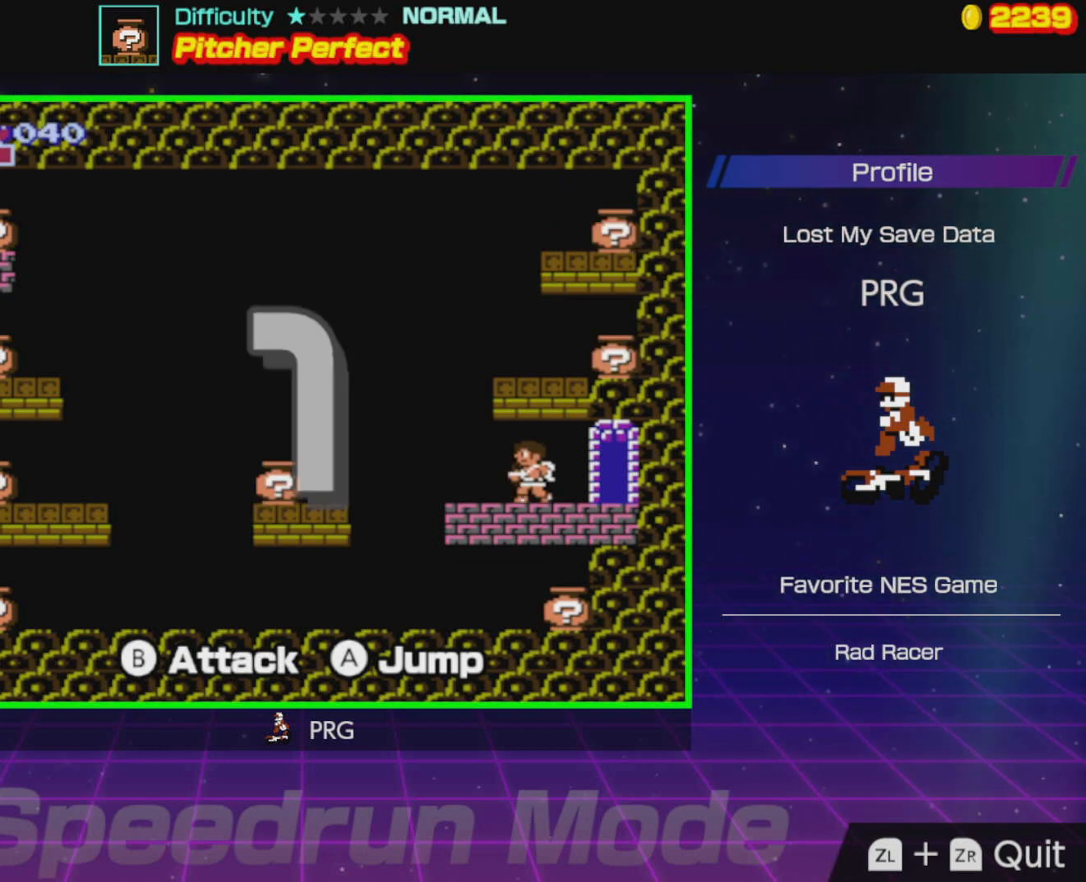
{"buttons": ["DPAD_LEFT"], "events": []}
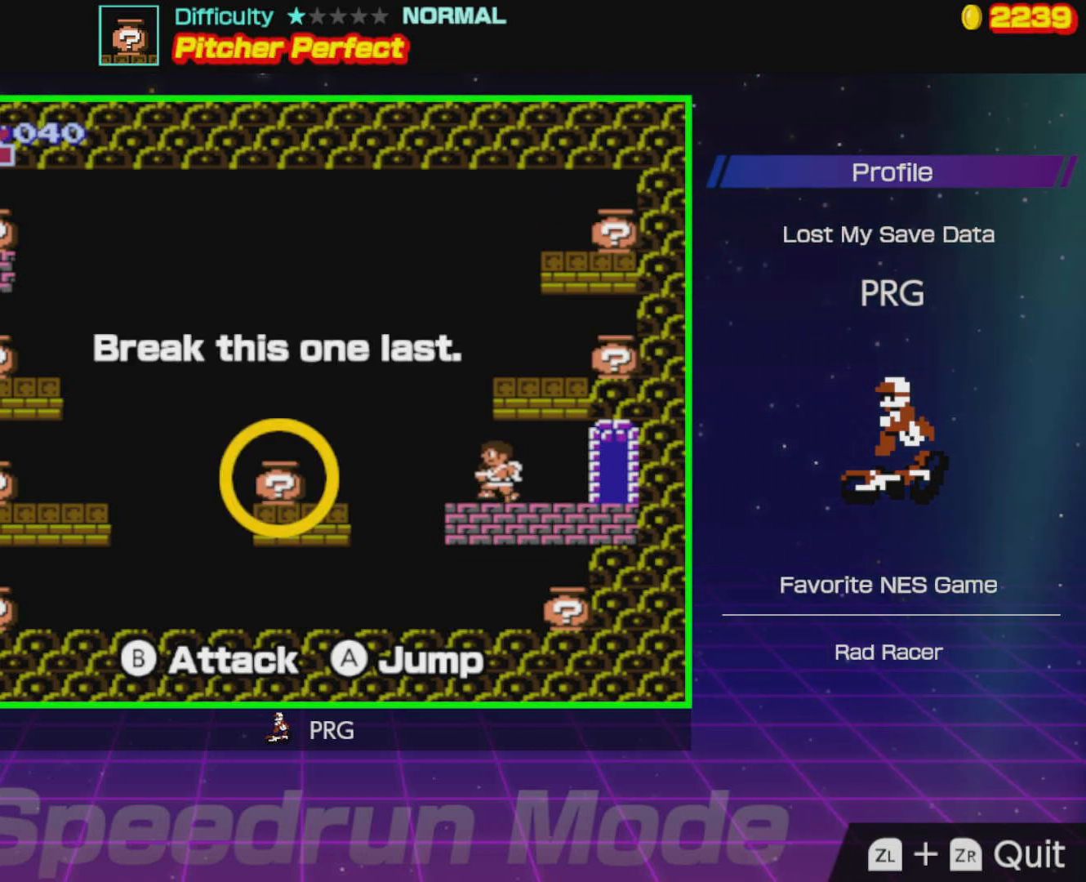
{"buttons": [], "events": [[17, "A", "down"], [33, "DPAD_LEFT", "up"], [33, "DPAD_UP", "down"], [67, "DPAD_RIGHT", "down"], [100, "DPAD_UP", "up"], [417, "DPAD_RIGHT", "up"], [433, "A", "up"], [433, "B", "down"], [500, "B", "up"]]}
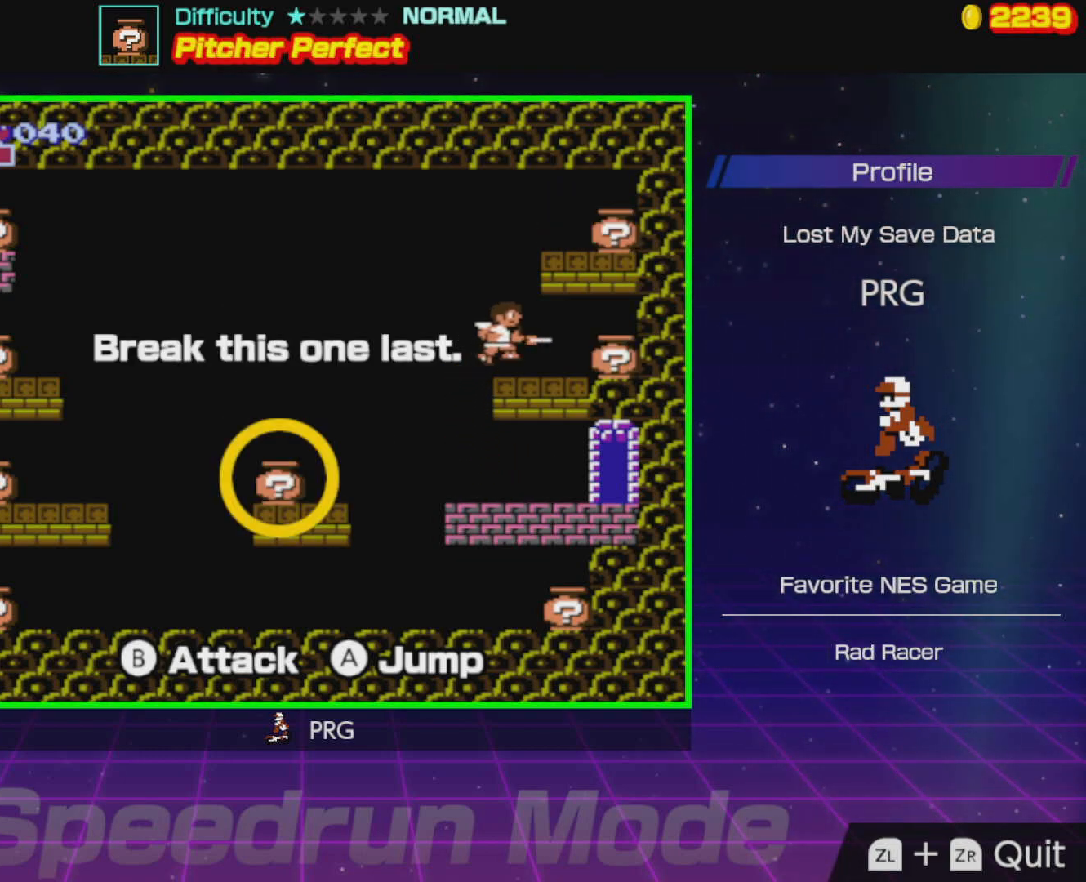
{"buttons": ["A", "DPAD_RIGHT"], "events": [[150, "DPAD_LEFT", "down"], [417, "A", "down"], [417, "DPAD_LEFT", "up"], [450, "DPAD_RIGHT", "down"]]}
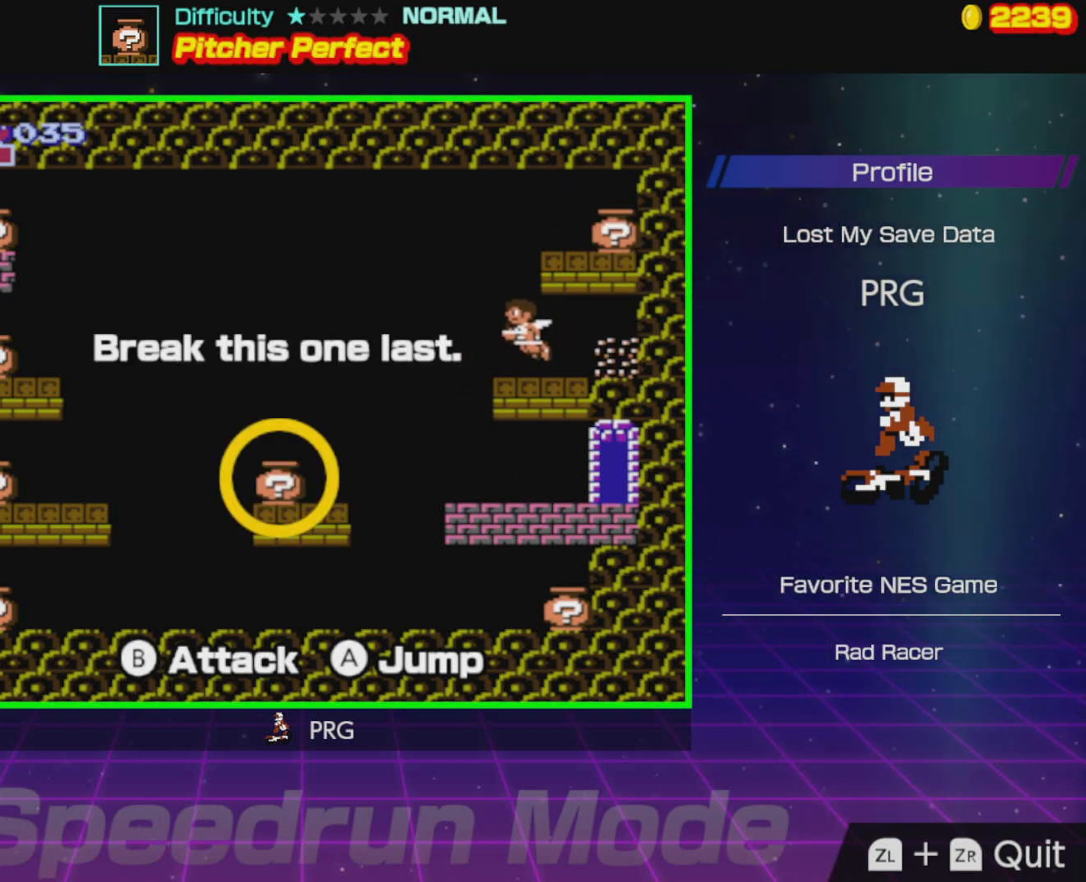
{"buttons": ["DPAD_LEFT"], "events": [[167, "DPAD_RIGHT", "up"], [217, "B", "down"], [300, "B", "up"], [300, "DPAD_LEFT", "down"], [333, "A", "up"]]}
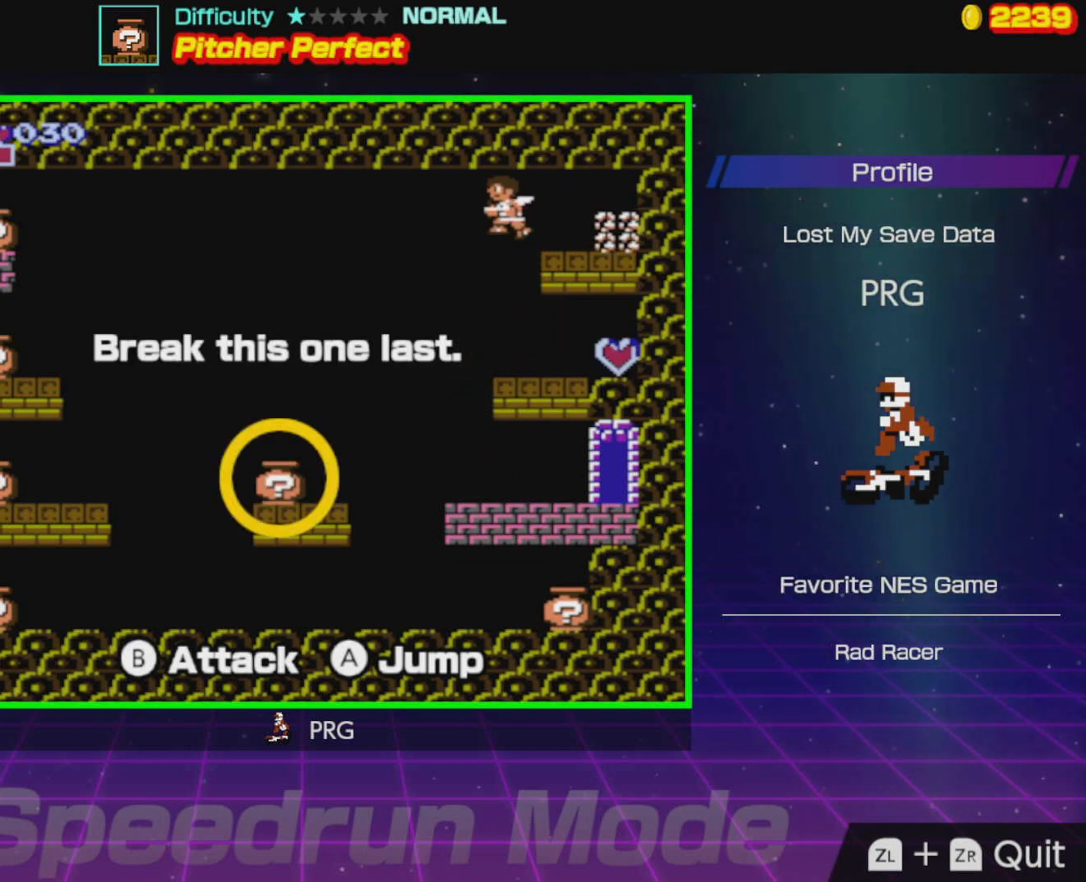
{"buttons": ["DPAD_RIGHT"], "events": [[417, "DPAD_LEFT", "up"], [483, "DPAD_RIGHT", "down"]]}
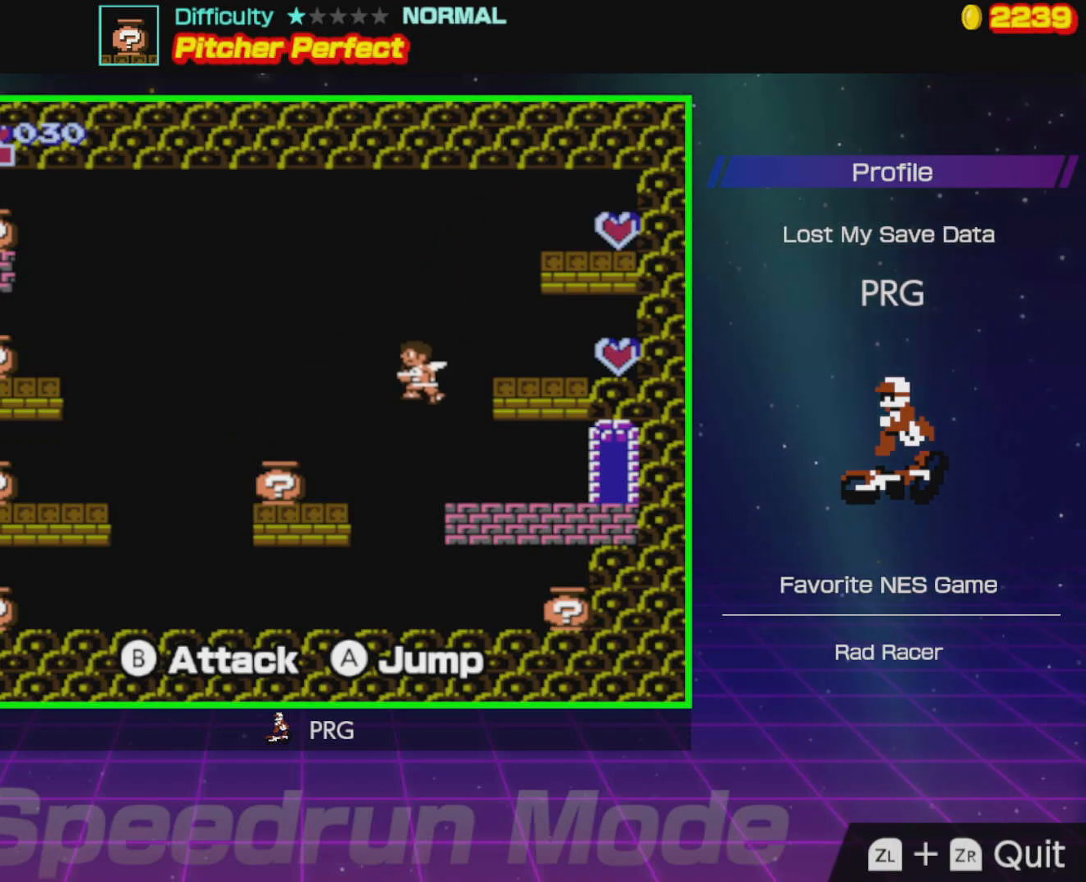
{"buttons": ["B", "DPAD_RIGHT"], "events": [[500, "B", "down"]]}
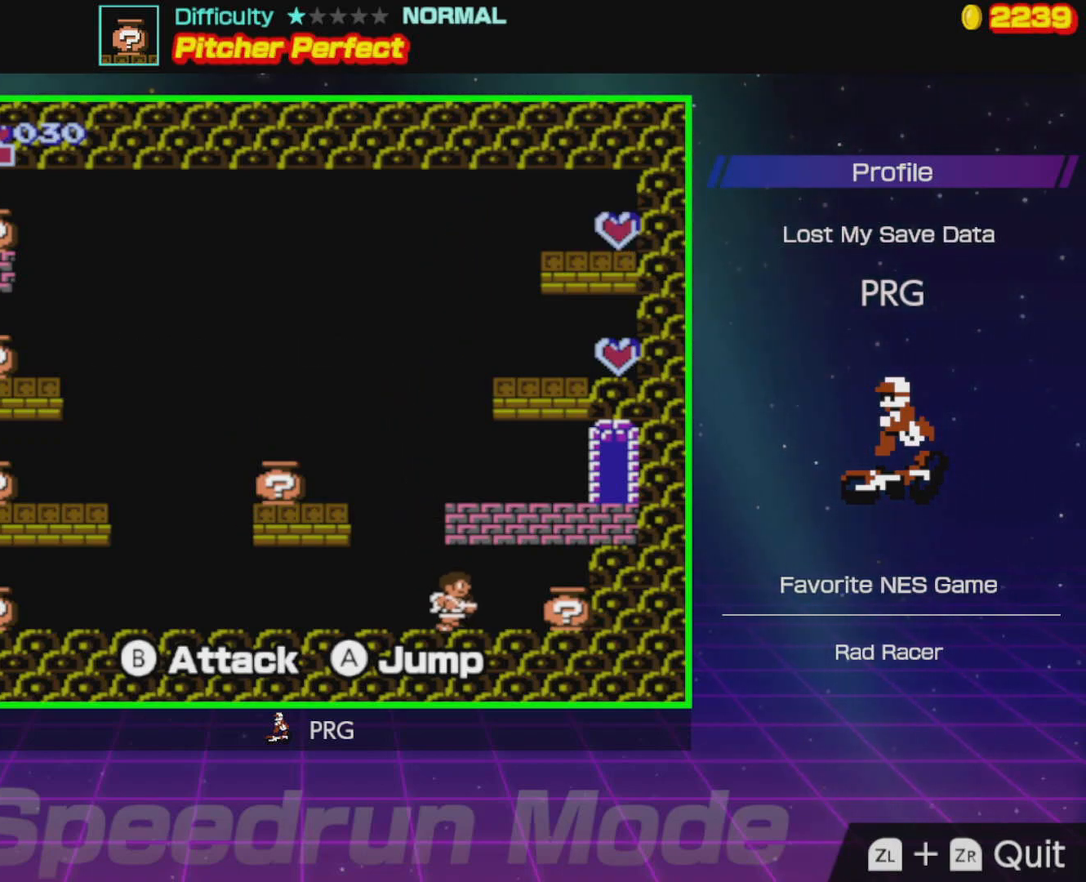
{"buttons": ["DPAD_LEFT"], "events": [[67, "DPAD_RIGHT", "up"], [83, "B", "up"], [100, "DPAD_LEFT", "down"]]}
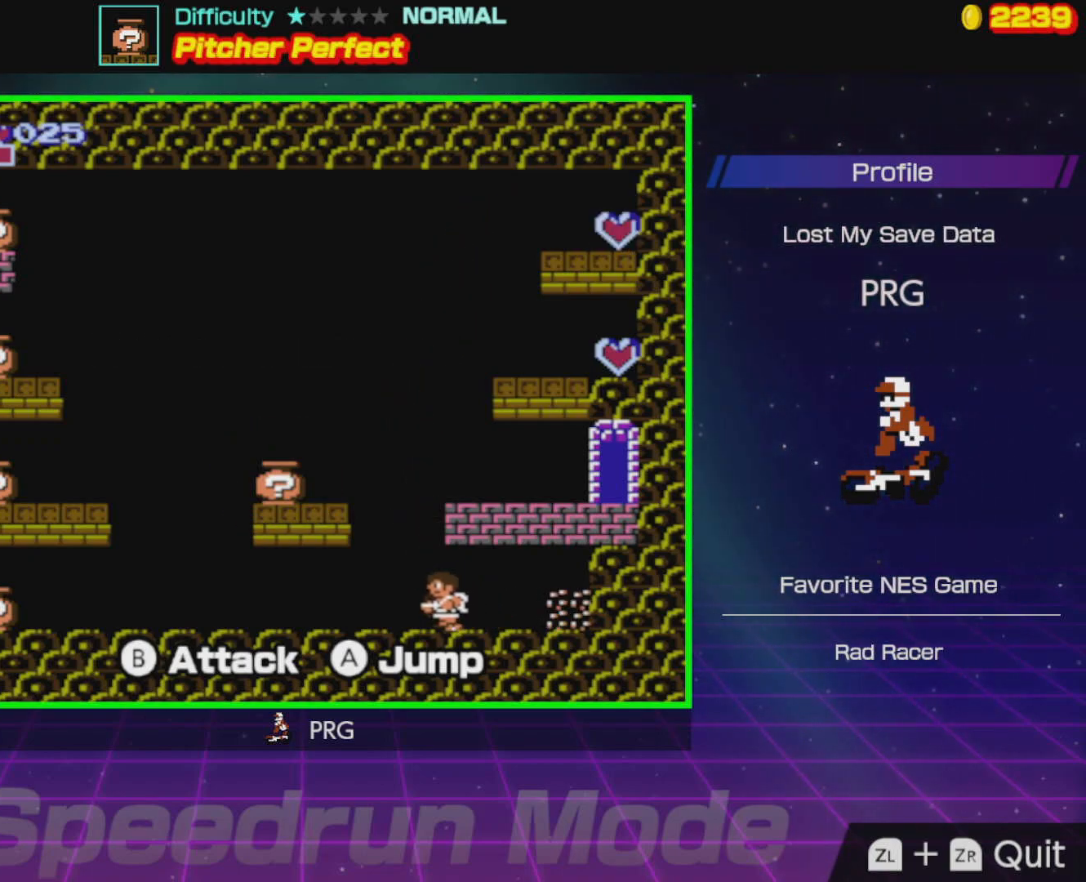
{"buttons": ["DPAD_LEFT"], "events": []}
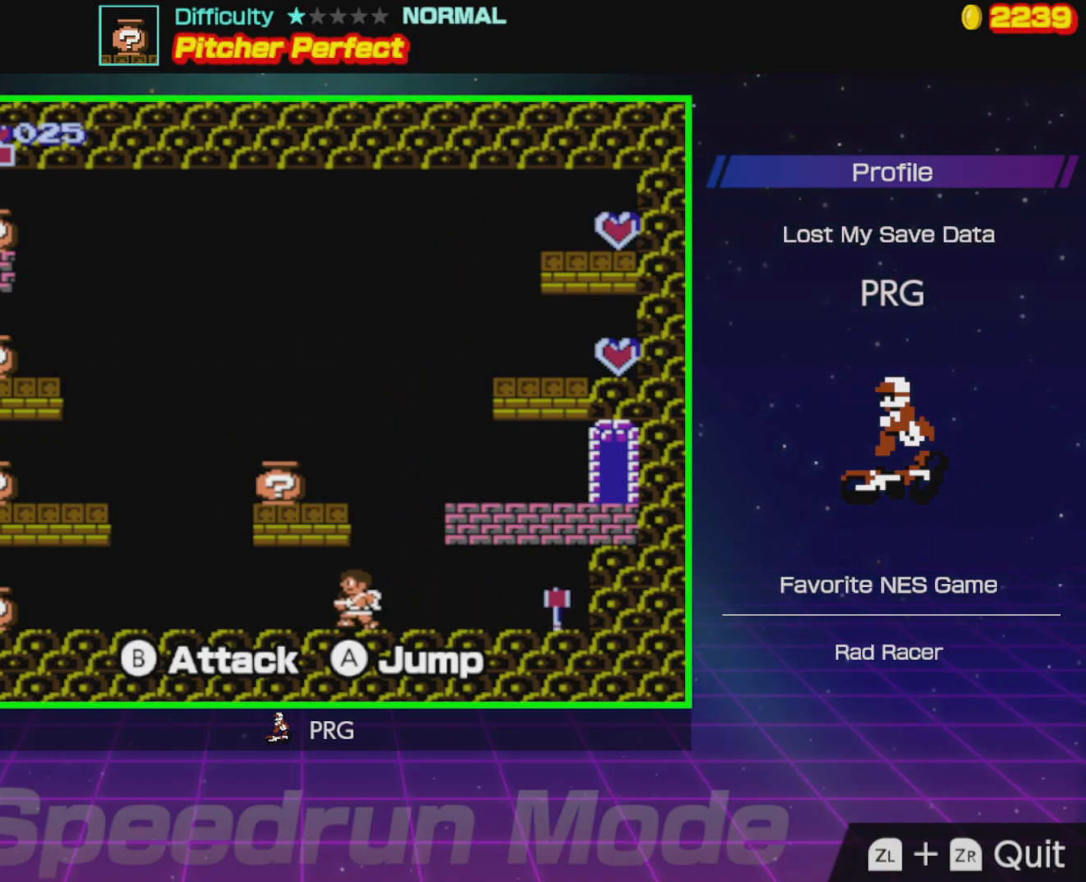
{"buttons": ["DPAD_LEFT"], "events": []}
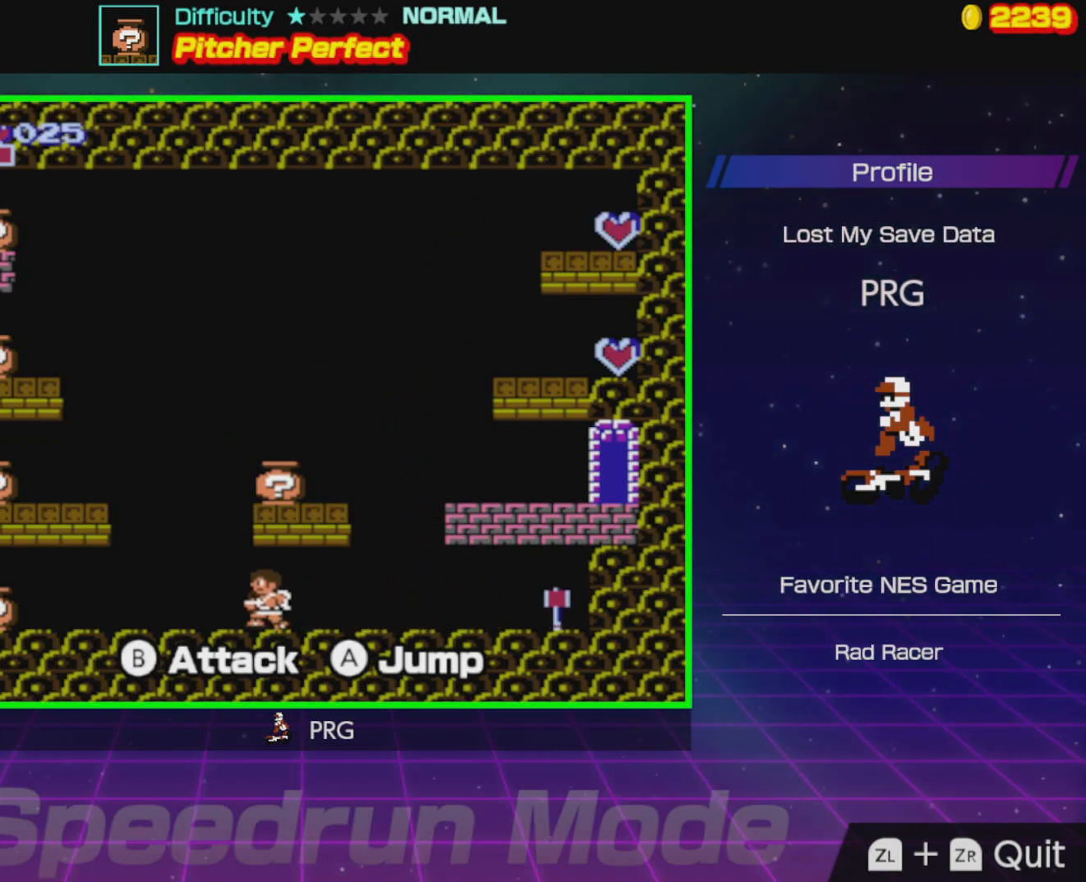
{"buttons": ["DPAD_LEFT"], "events": []}
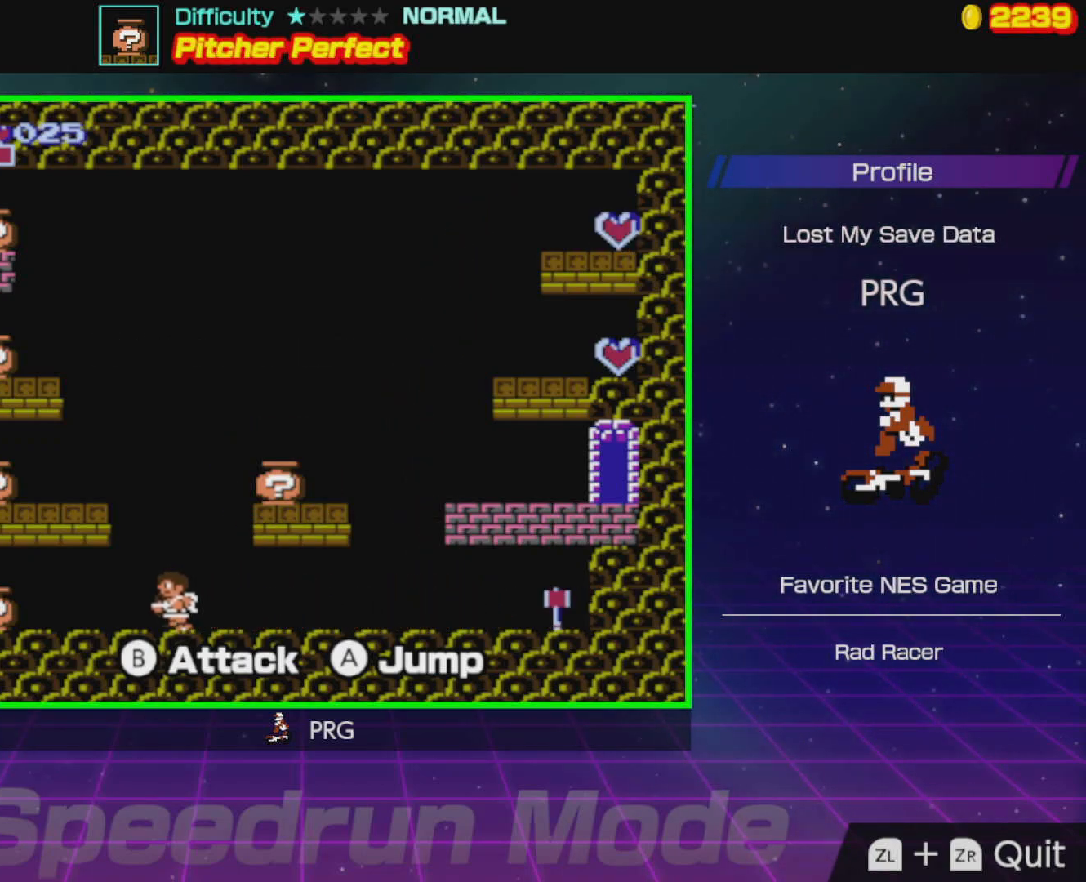
{"buttons": ["A", "DPAD_LEFT"], "events": [[133, "B", "down"], [183, "DPAD_LEFT", "up"], [233, "B", "up"], [250, "DPAD_RIGHT", "down"], [433, "A", "down"], [450, "DPAD_UP", "down"], [467, "DPAD_RIGHT", "up"], [483, "DPAD_LEFT", "down"], [500, "DPAD_UP", "up"]]}
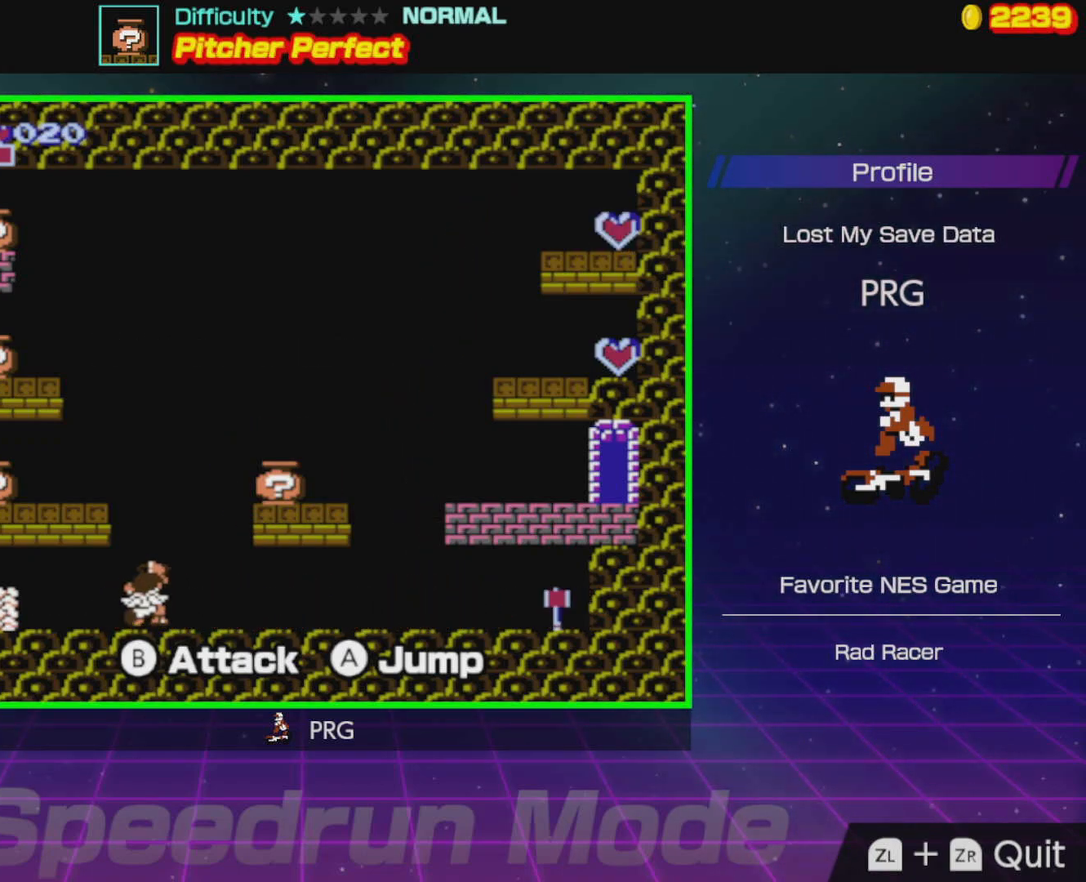
{"buttons": [], "events": [[317, "A", "up"], [500, "DPAD_LEFT", "up"]]}
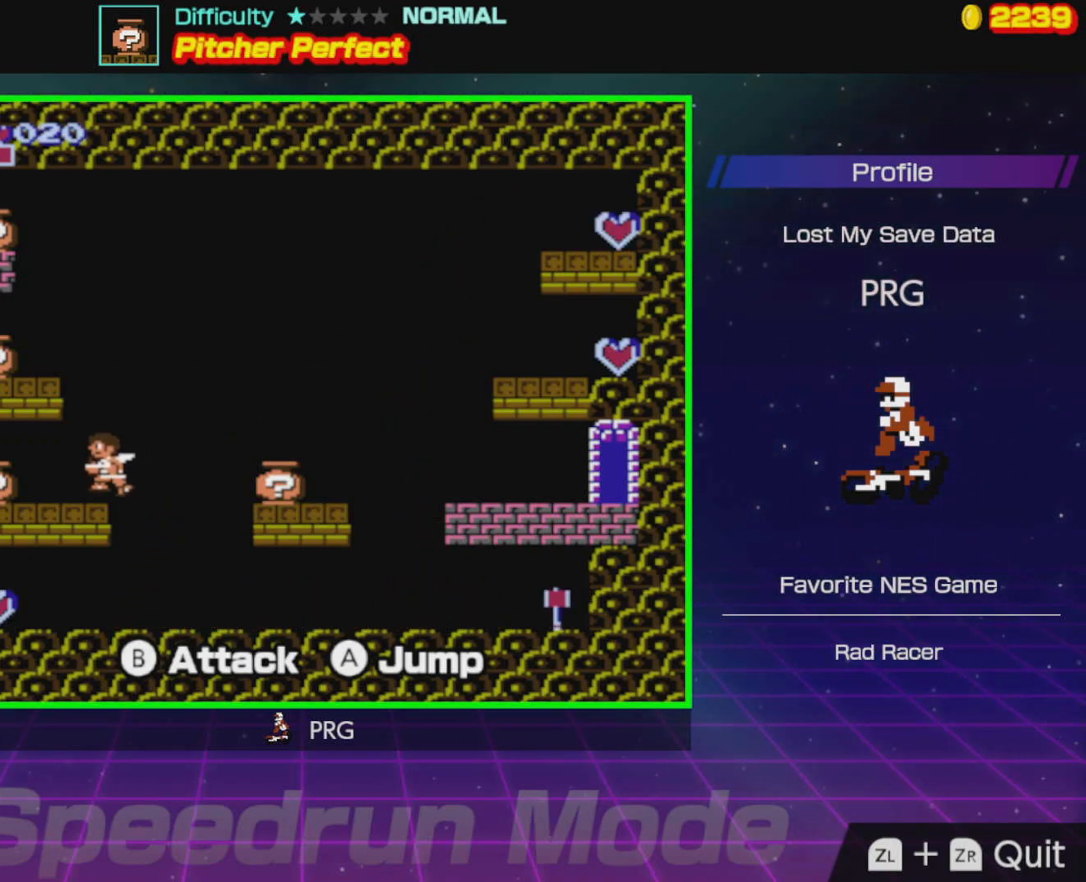
{"buttons": ["A", "DPAD_LEFT"], "events": [[17, "B", "down"], [100, "B", "up"], [133, "DPAD_RIGHT", "down"], [133, "DPAD_UP", "down"], [183, "DPAD_UP", "up"], [250, "A", "down"], [300, "DPAD_UP", "down"], [317, "DPAD_RIGHT", "up"], [333, "DPAD_LEFT", "down"], [350, "DPAD_UP", "up"]]}
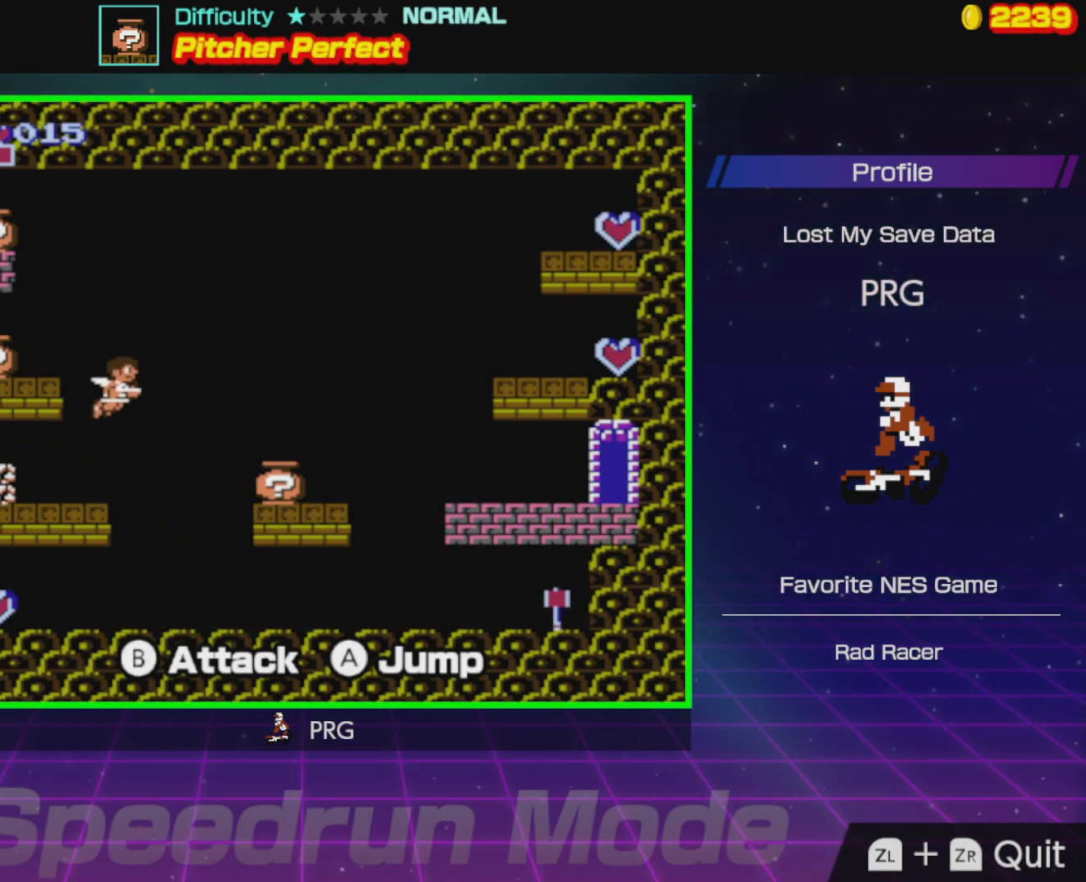
{"buttons": ["DPAD_RIGHT"], "events": [[67, "B", "down"], [200, "B", "up"], [267, "A", "up"], [433, "DPAD_LEFT", "up"], [467, "DPAD_RIGHT", "down"]]}
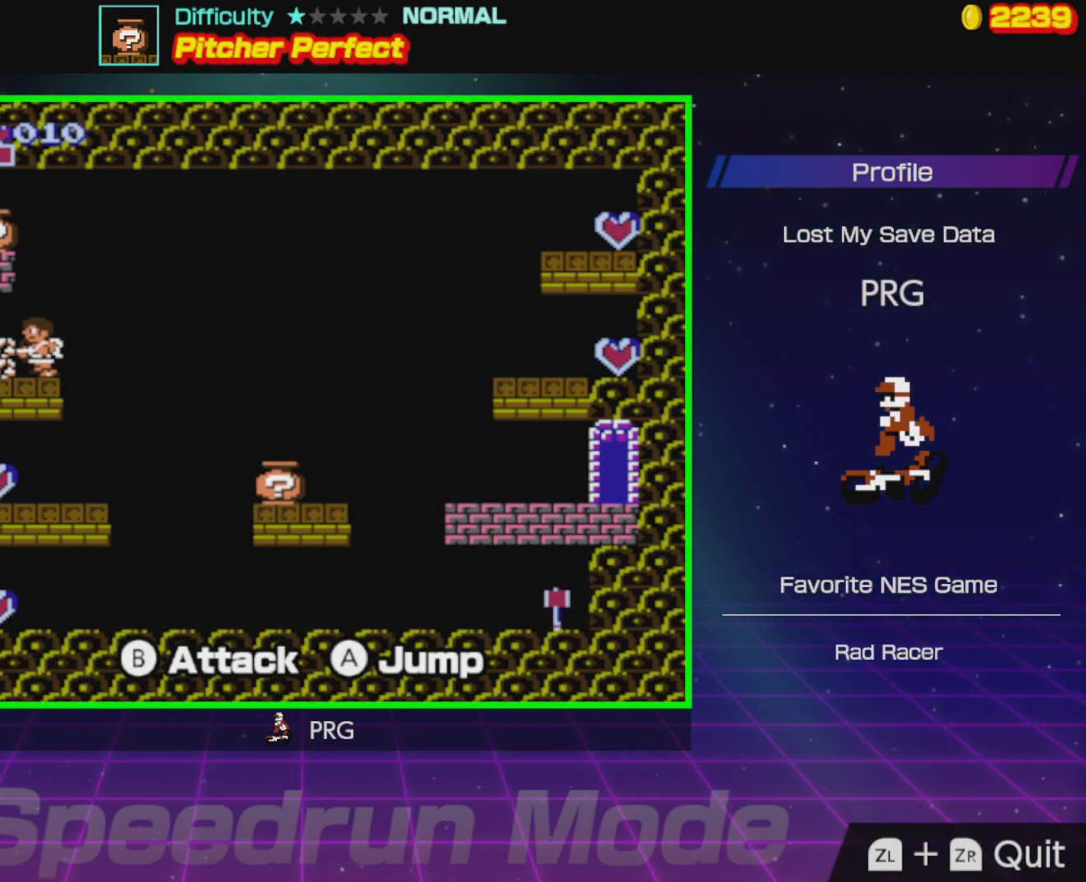
{"buttons": ["A", "B", "DPAD_RIGHT"], "events": [[100, "A", "down"], [200, "DPAD_RIGHT", "up"], [217, "DPAD_LEFT", "down"], [400, "B", "down"], [450, "DPAD_LEFT", "up"], [467, "DPAD_RIGHT", "down"]]}
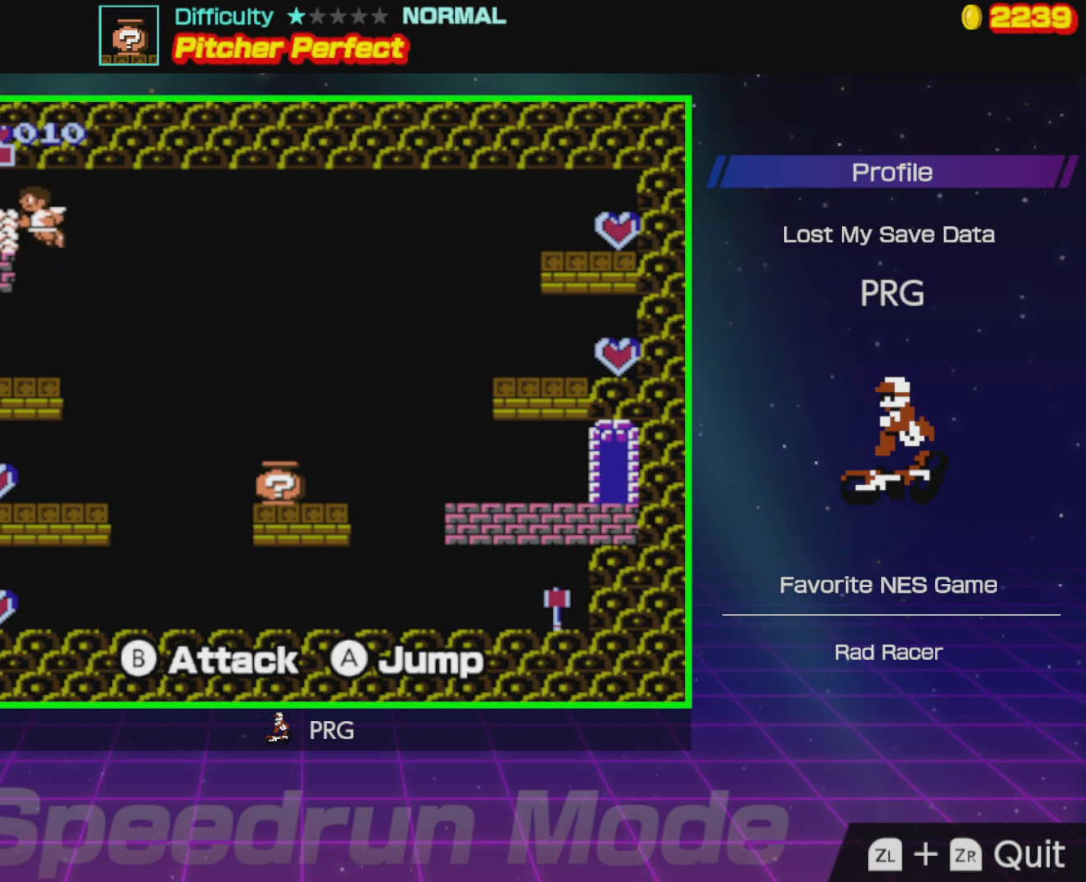
{"buttons": ["DPAD_RIGHT"], "events": [[83, "B", "up"], [167, "A", "up"]]}
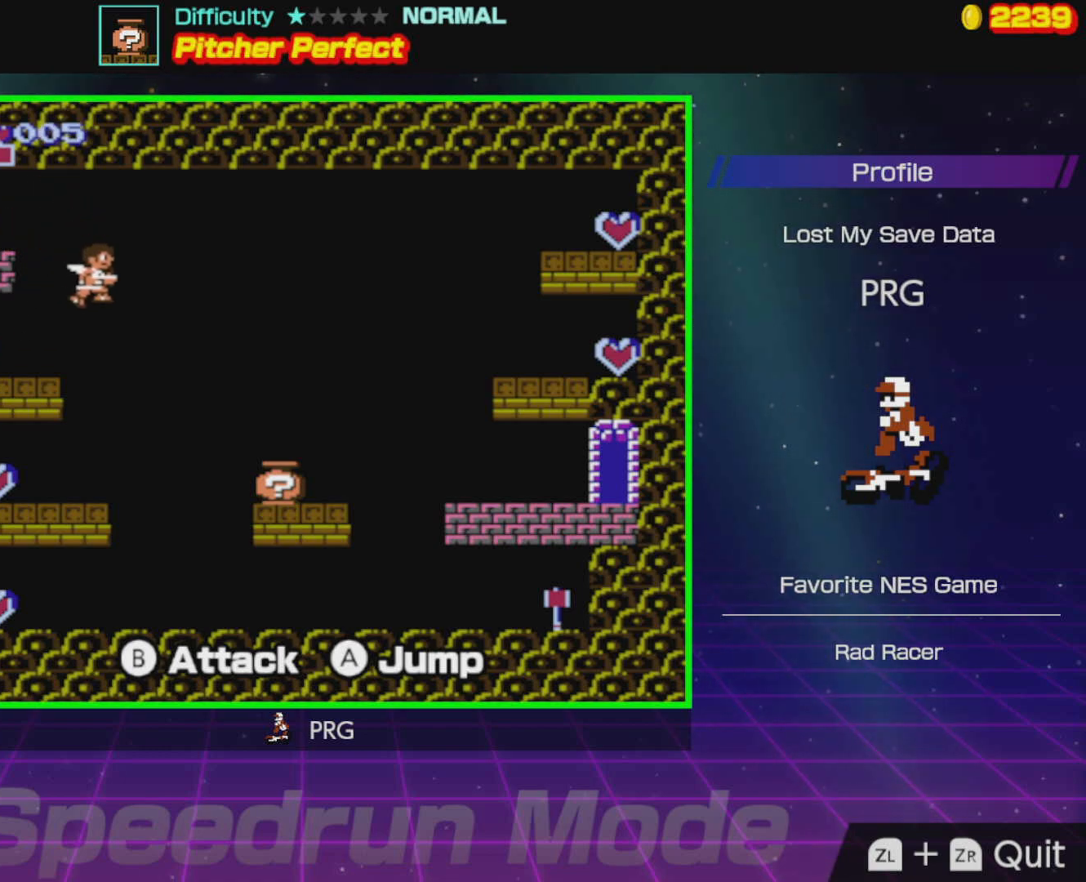
{"buttons": ["B", "DPAD_RIGHT"], "events": [[367, "B", "down"]]}
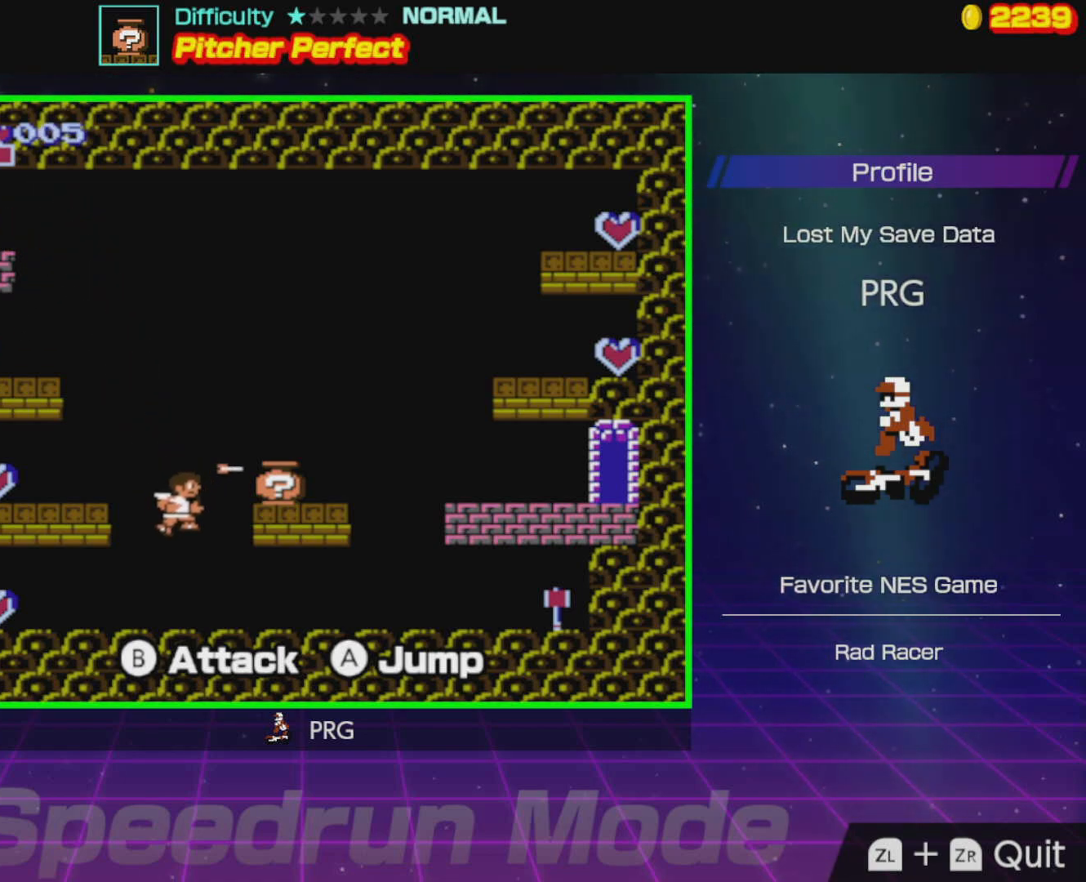
{"buttons": ["DPAD_RIGHT"], "events": [[83, "B", "up"]]}
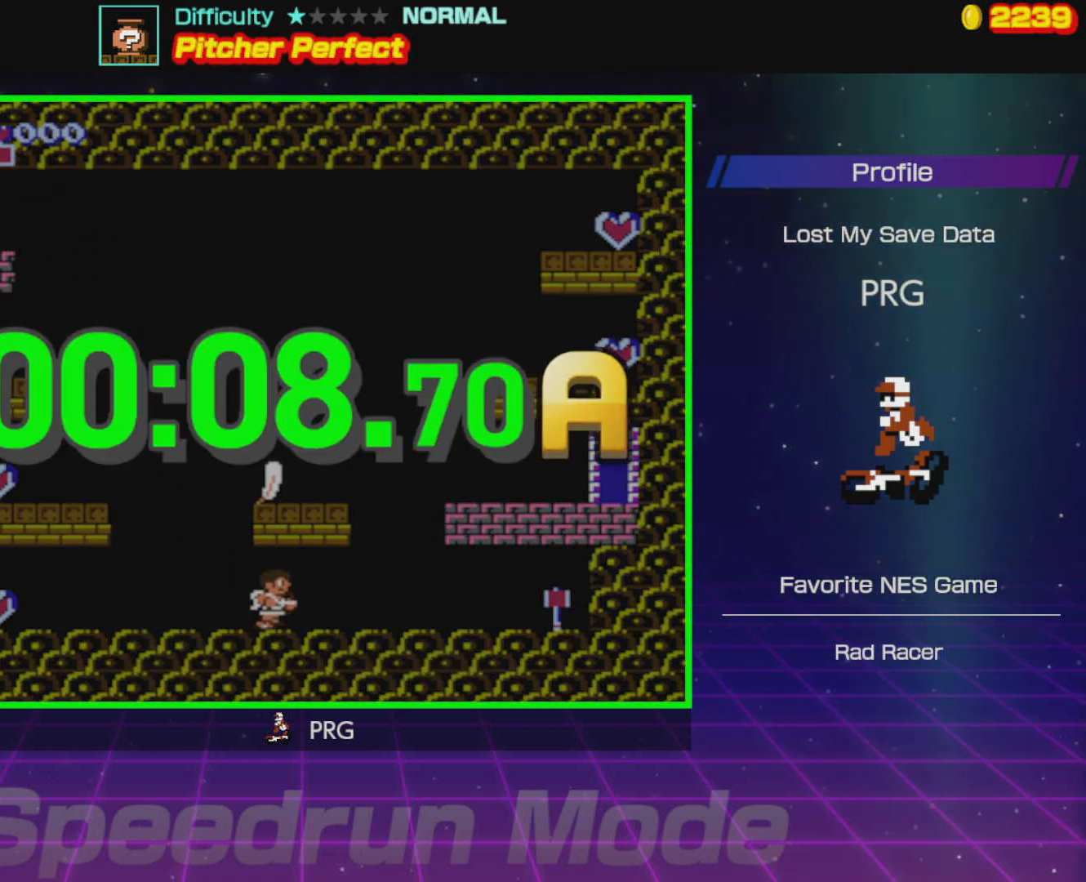
{"buttons": ["DPAD_RIGHT"], "events": []}
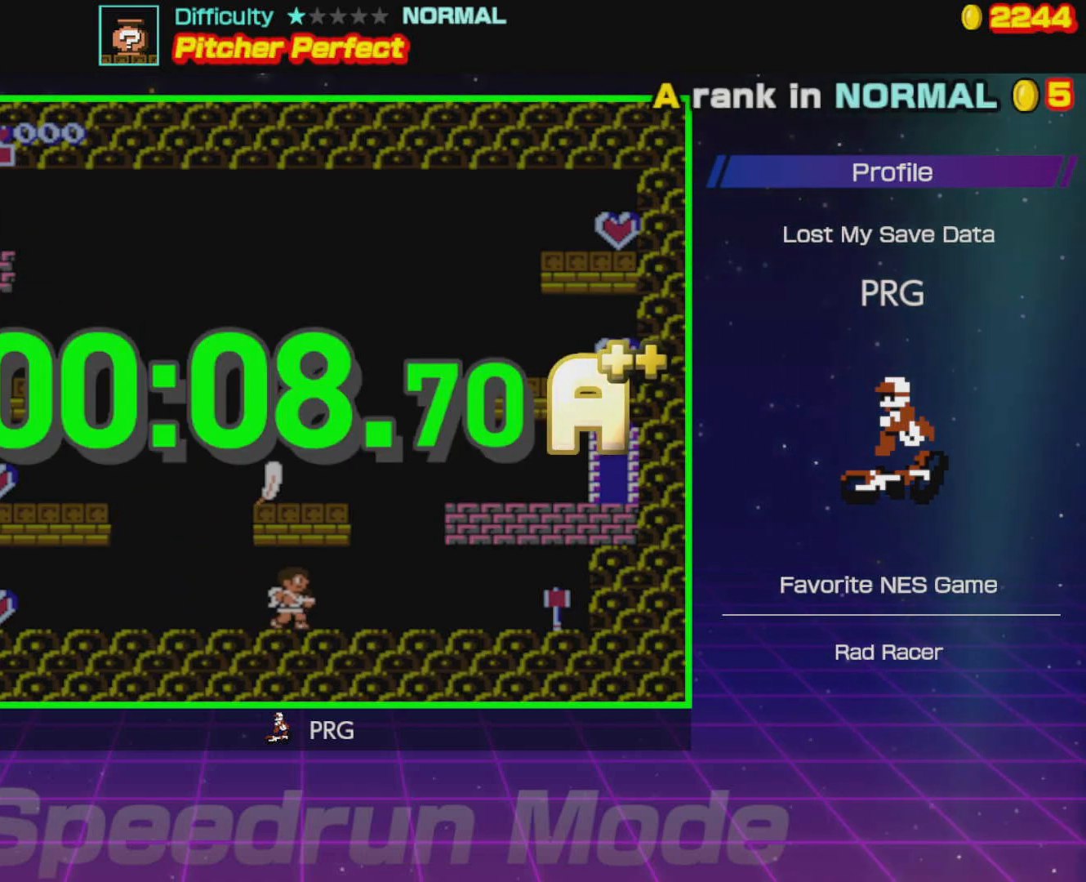
{"buttons": [], "events": [[17, "DPAD_RIGHT", "up"]]}
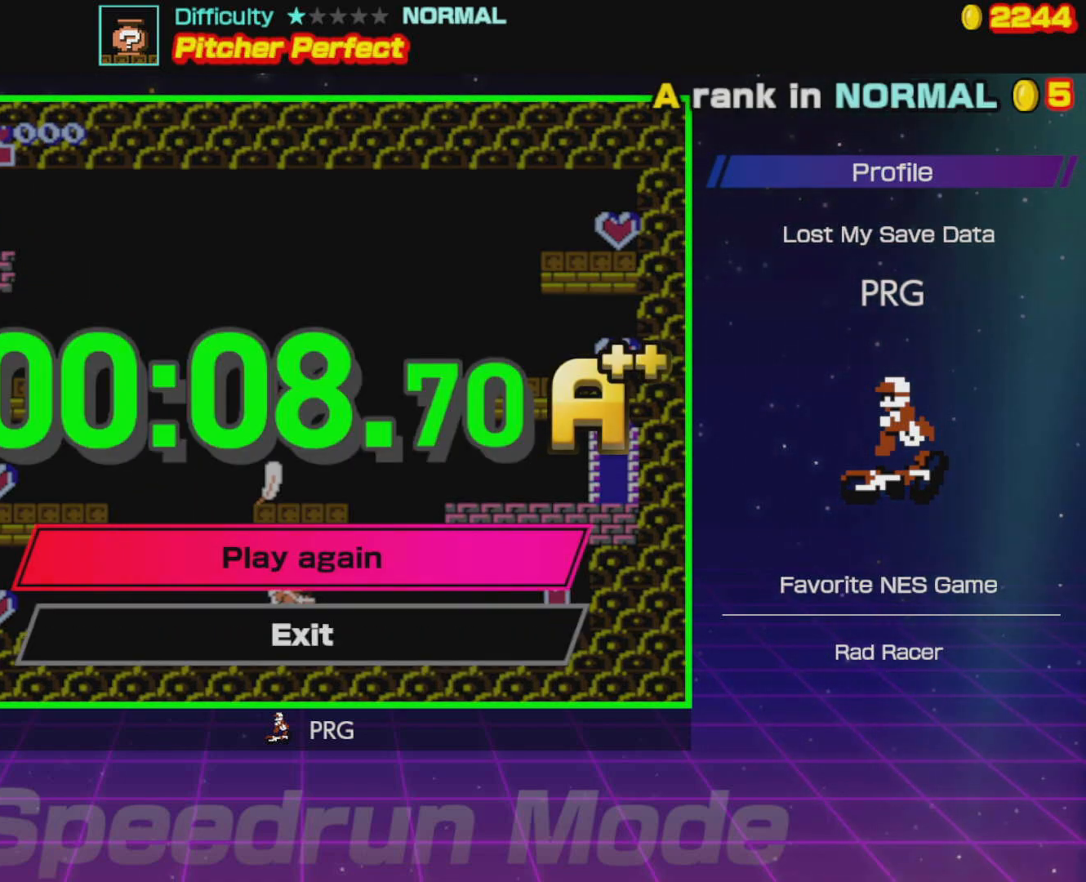
{"buttons": [], "events": []}
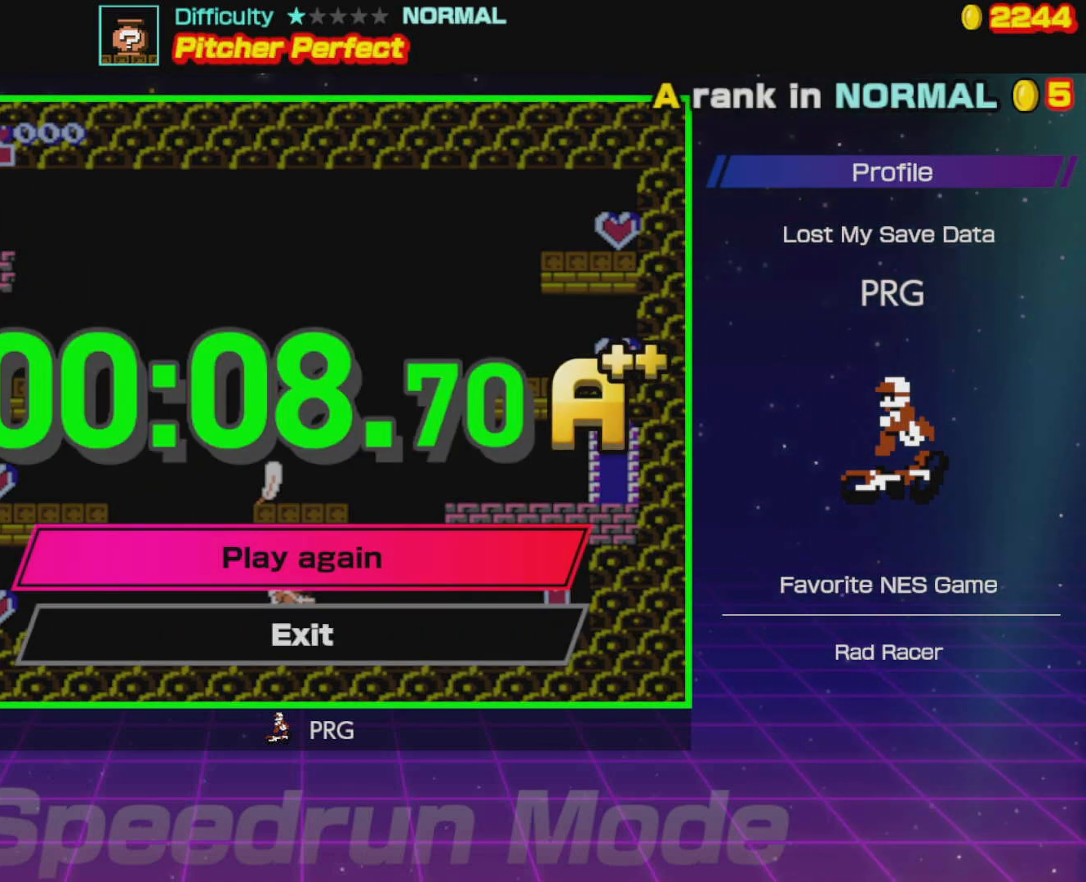
{"buttons": [], "events": []}
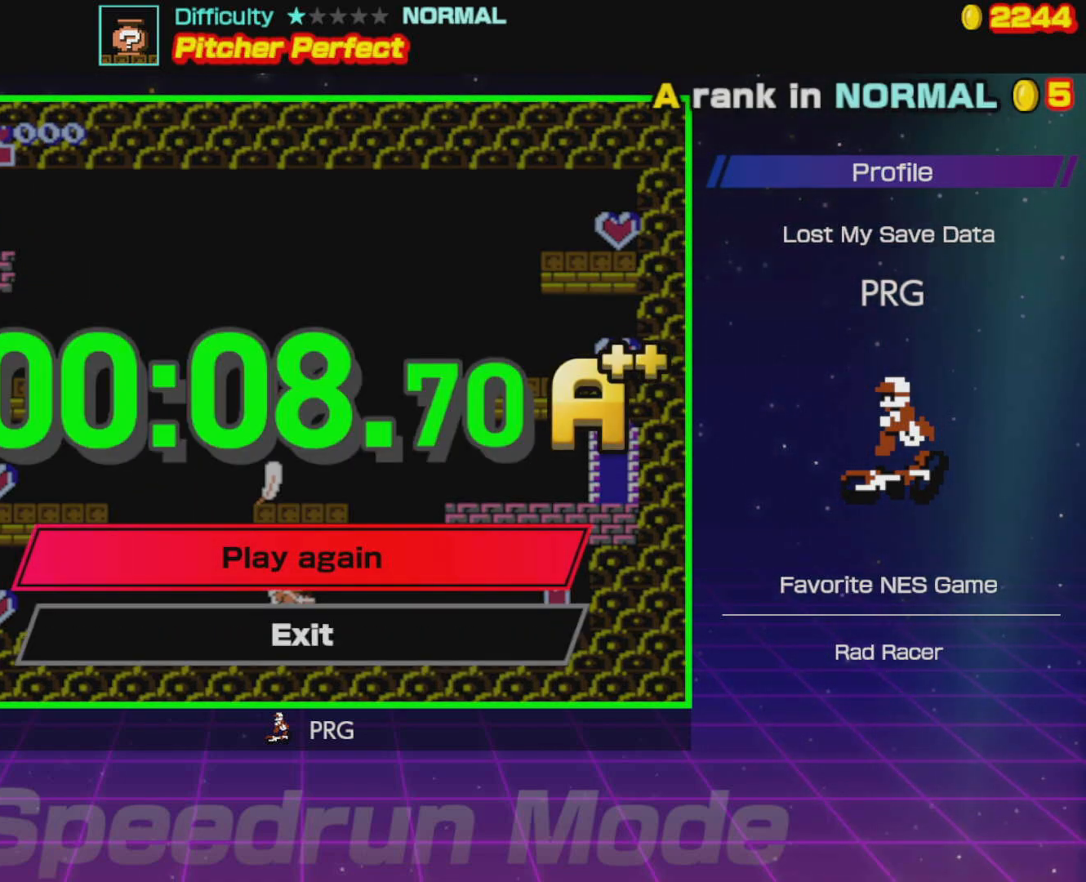
{"buttons": [], "events": []}
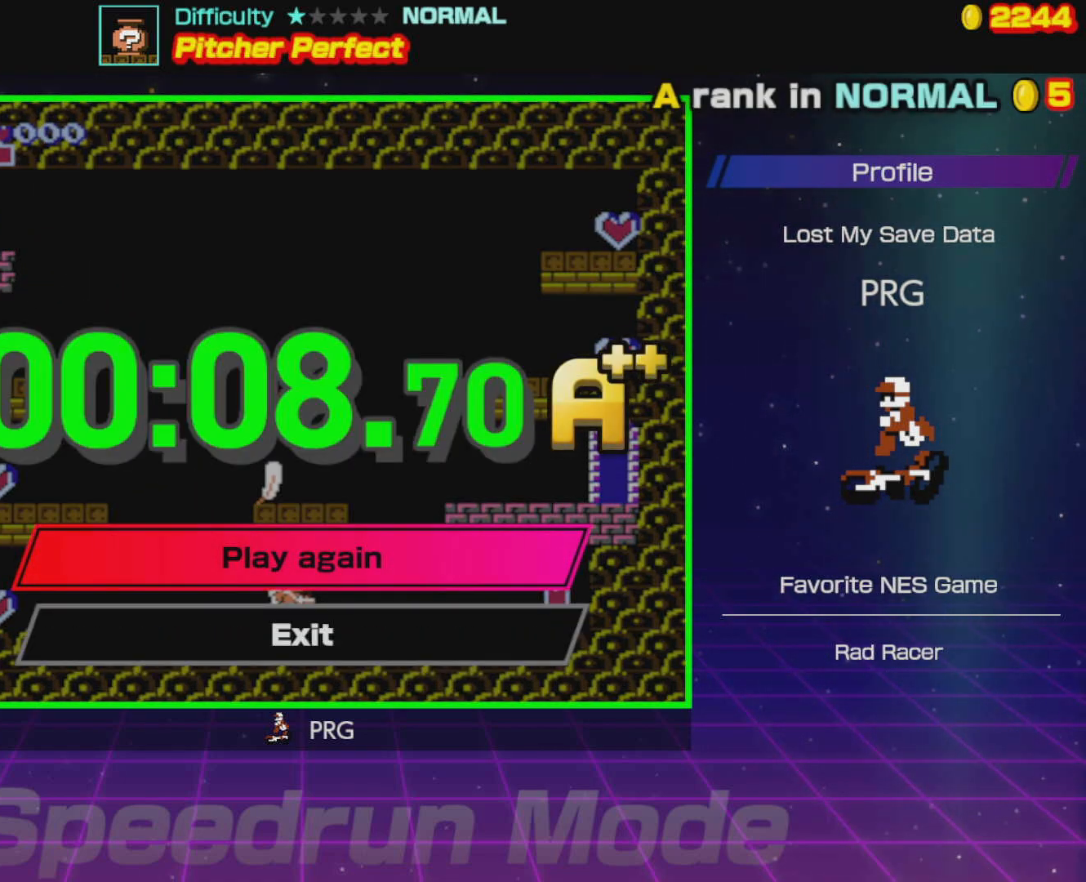
{"buttons": [], "events": []}
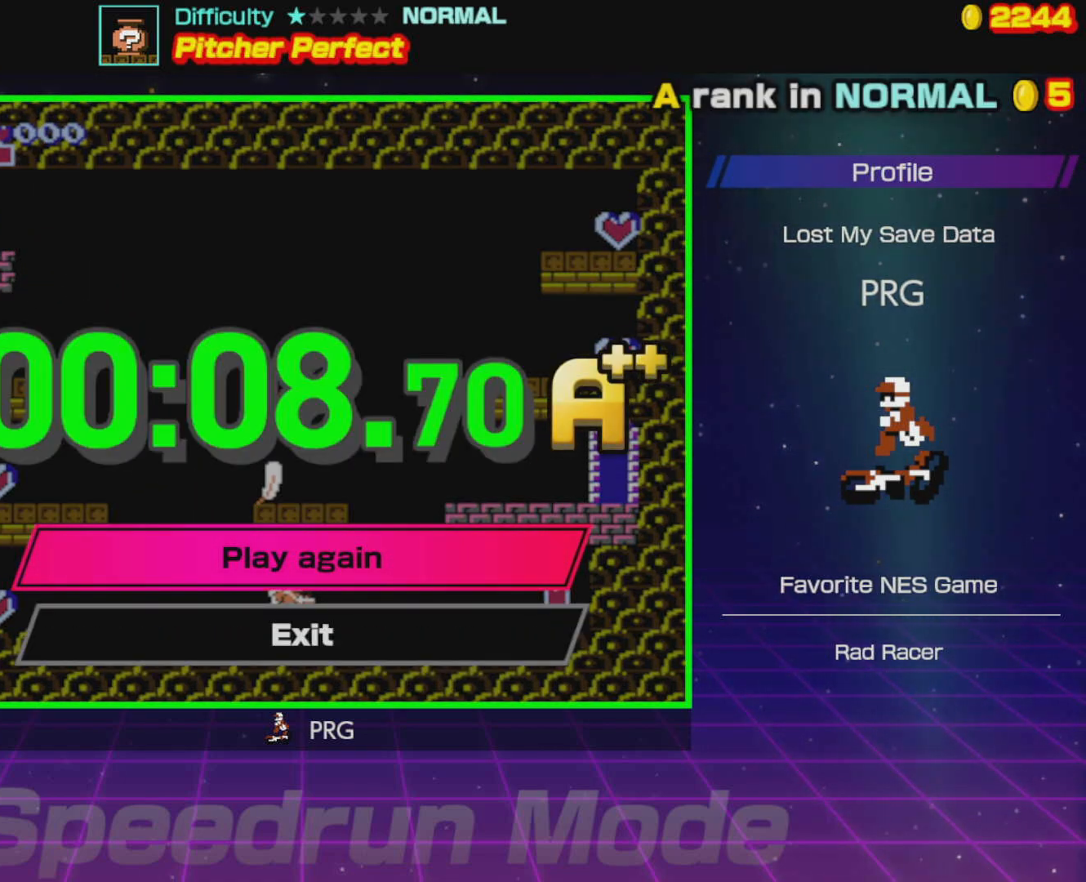
{"buttons": [], "events": []}